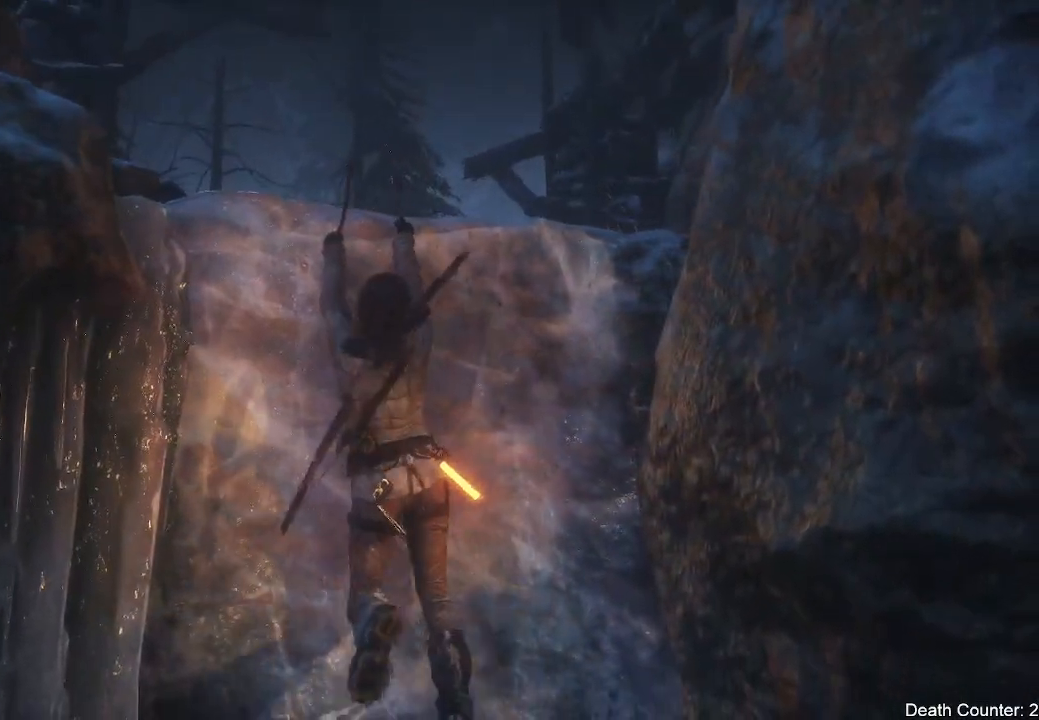
Gameplay with a controller (Xbox layout); each line is a JSON object with the inputs held at the frame after it. "events" lists button and stick changes between this image and that frame as [ms after this image, input, new state], when the widget could be followed in between. Not read: B.
{"buttons": [], "left_stick": "up", "right_stick": "center", "events": []}
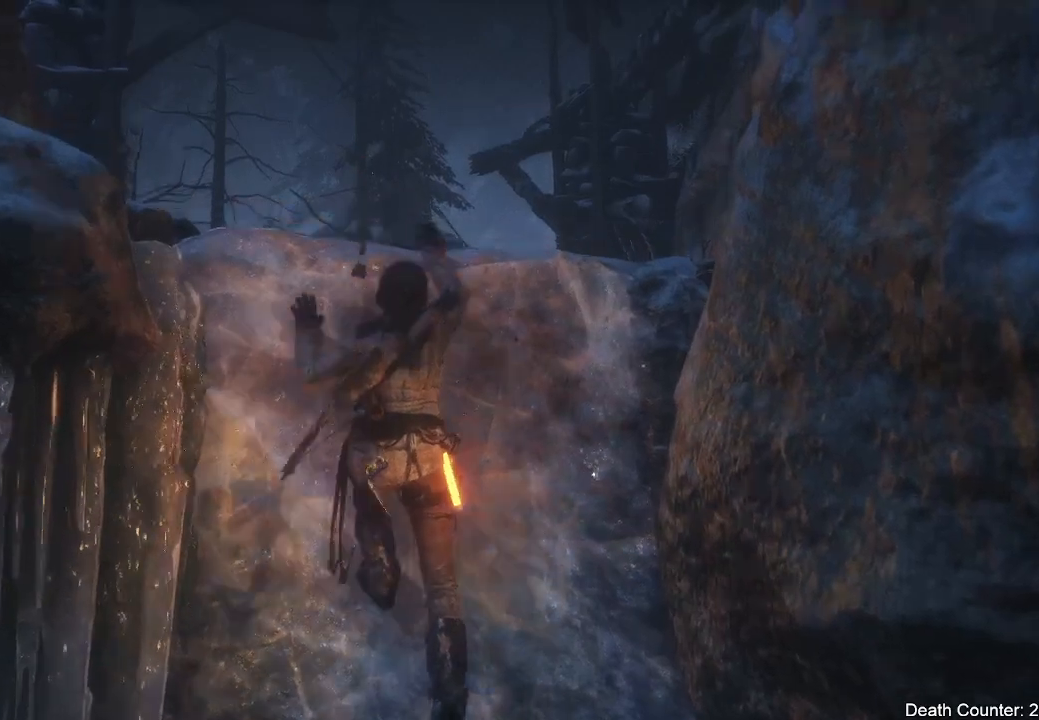
{"buttons": [], "left_stick": "up", "right_stick": "center", "events": []}
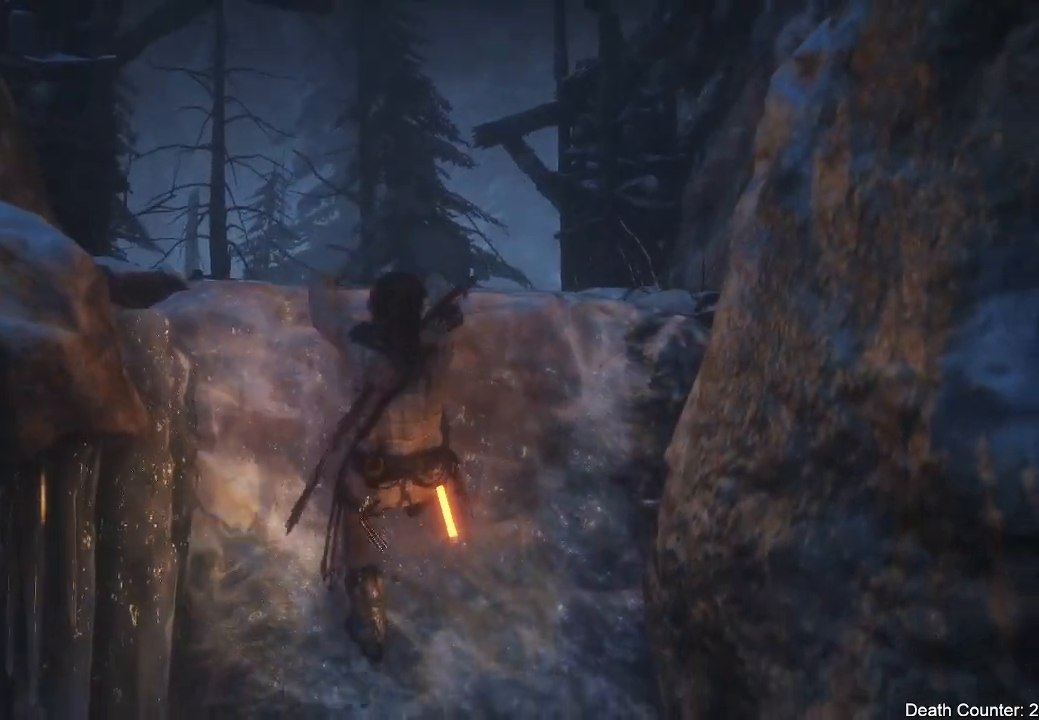
{"buttons": [], "left_stick": "up", "right_stick": "center", "events": [[150, "right_stick", "down"], [367, "right_stick", "center"]]}
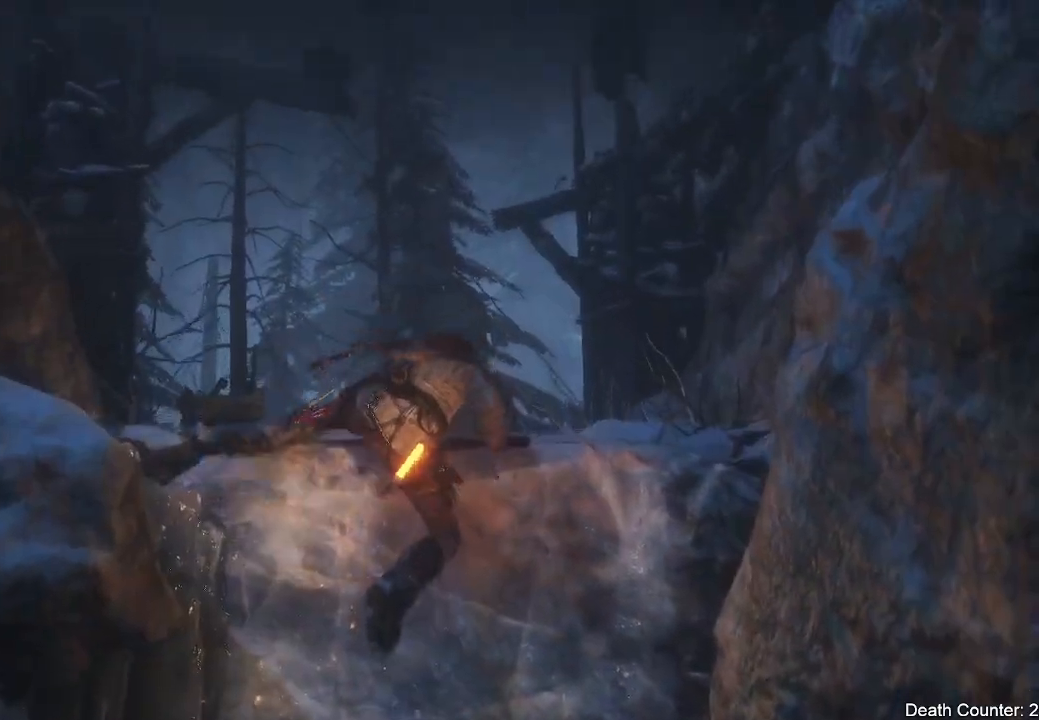
{"buttons": [], "left_stick": "center", "right_stick": "center", "events": [[217, "left_stick", "center"]]}
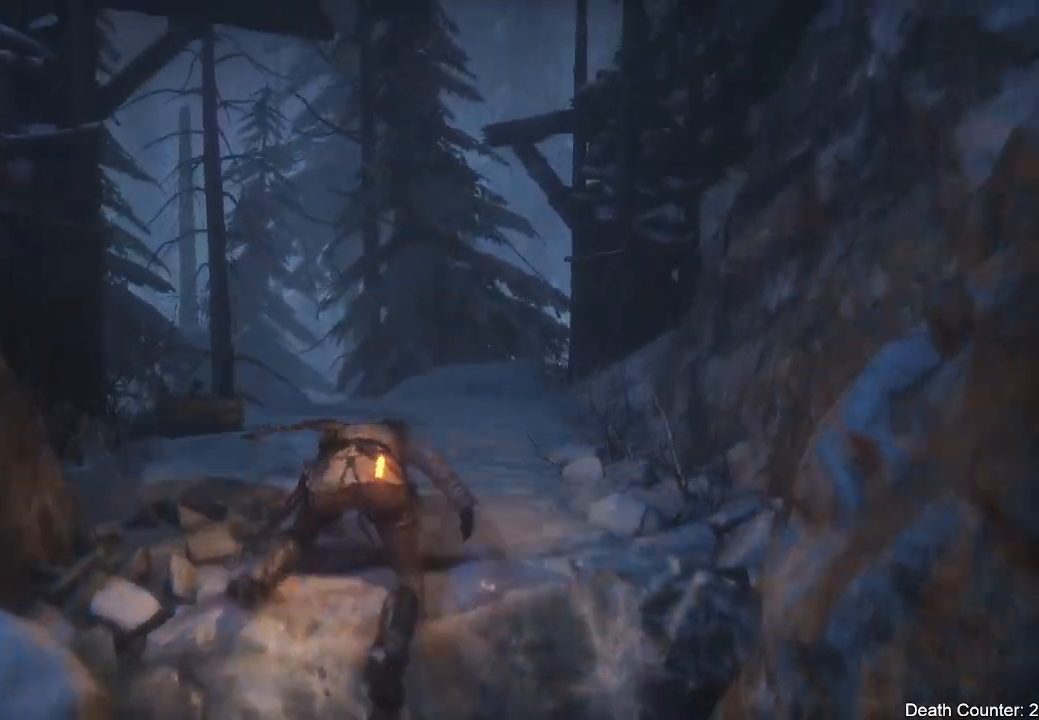
{"buttons": [], "left_stick": "up", "right_stick": "down-left", "events": [[400, "left_stick", "up"], [417, "right_stick", "down-left"]]}
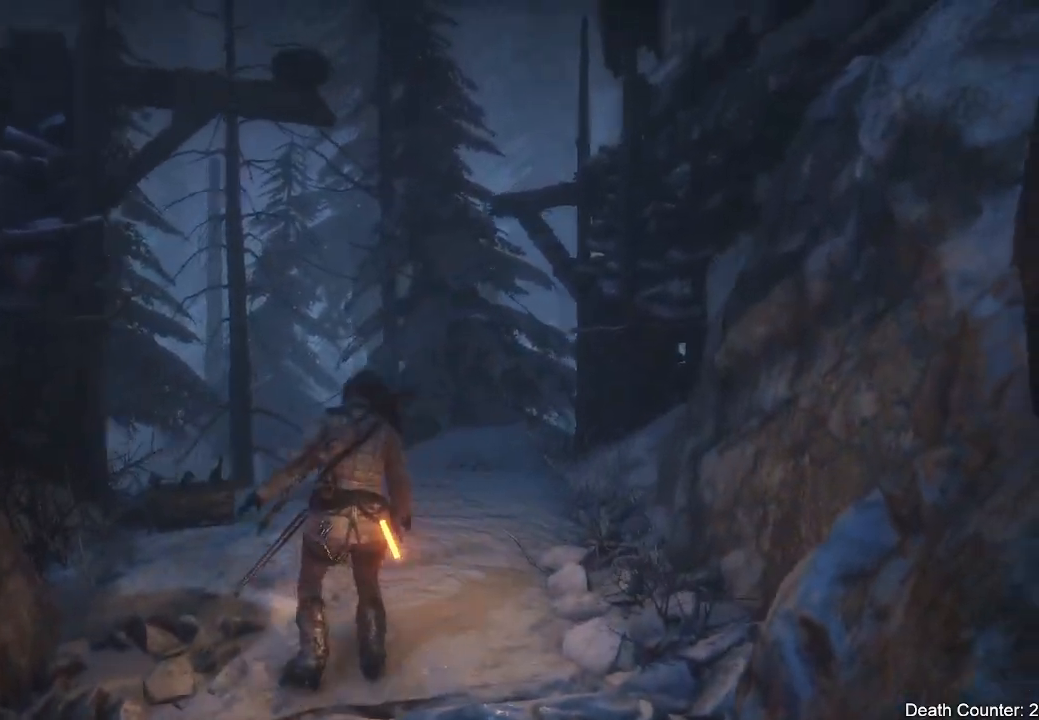
{"buttons": [], "left_stick": "up", "right_stick": "down", "events": [[250, "right_stick", "center"], [450, "right_stick", "down"]]}
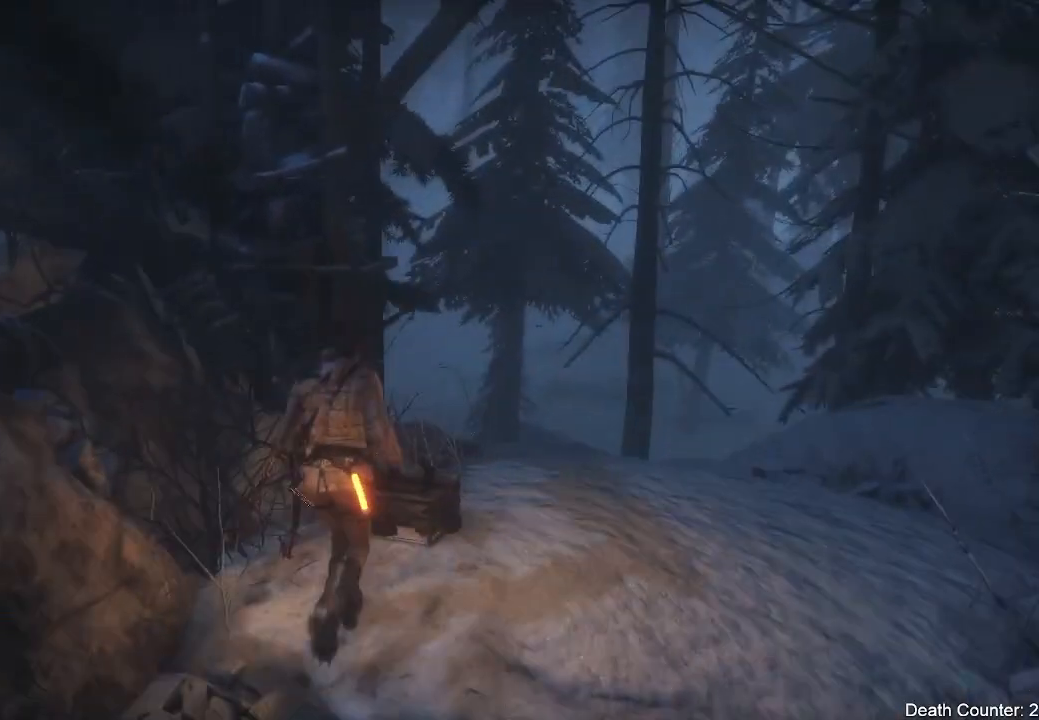
{"buttons": [], "left_stick": "center", "right_stick": "center", "events": [[183, "right_stick", "center"], [200, "left_stick", "center"], [283, "right_stick", "up"], [500, "right_stick", "center"]]}
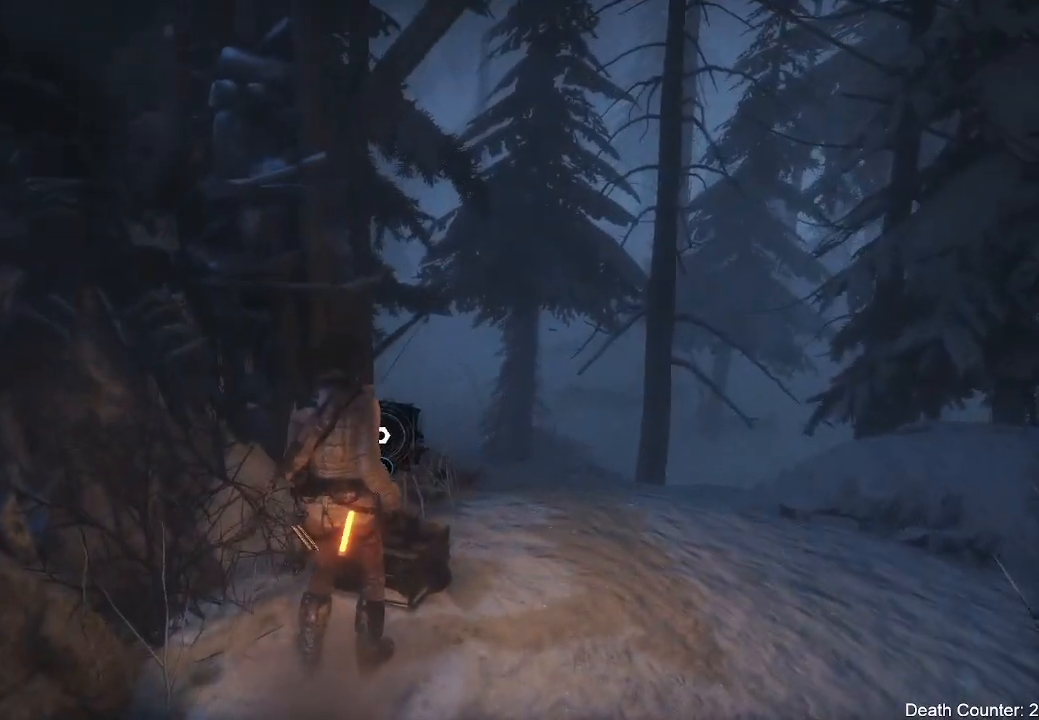
{"buttons": [], "left_stick": "center", "right_stick": "center", "events": [[117, "X", "down"], [233, "X", "up"]]}
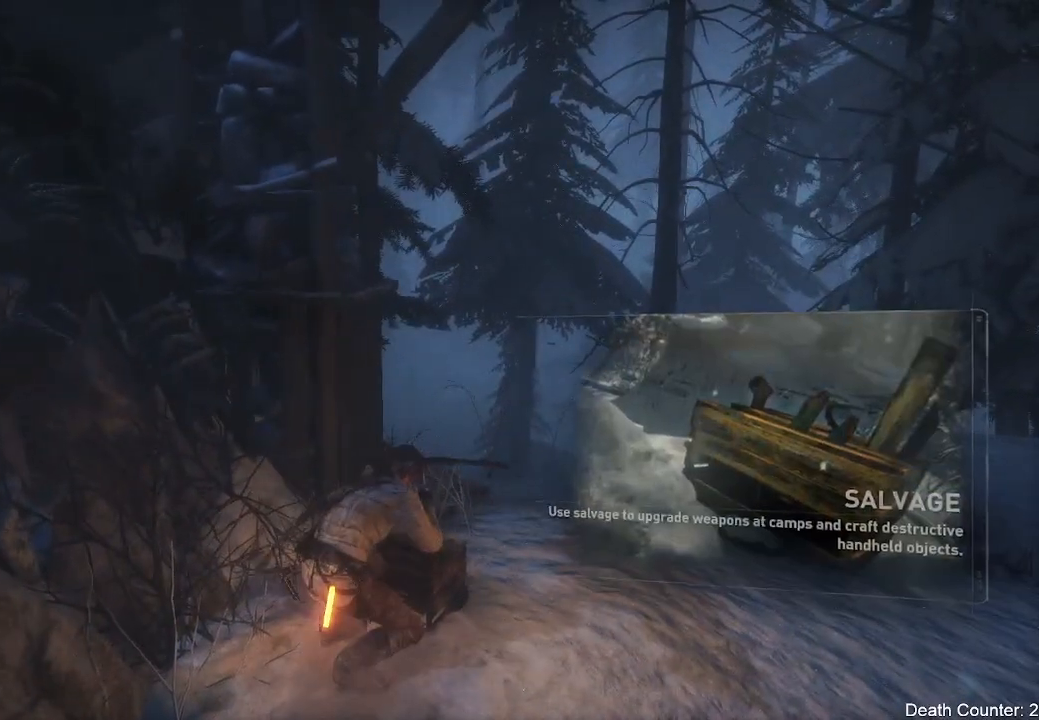
{"buttons": [], "left_stick": "center", "right_stick": "center", "events": []}
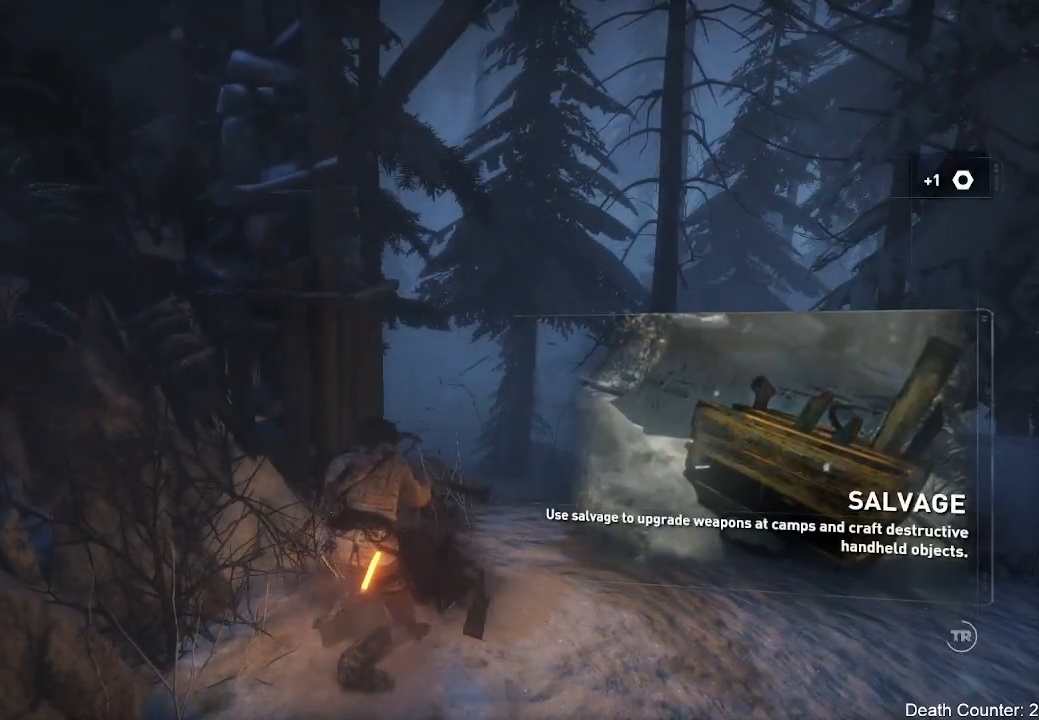
{"buttons": [], "left_stick": "center", "right_stick": "center", "events": []}
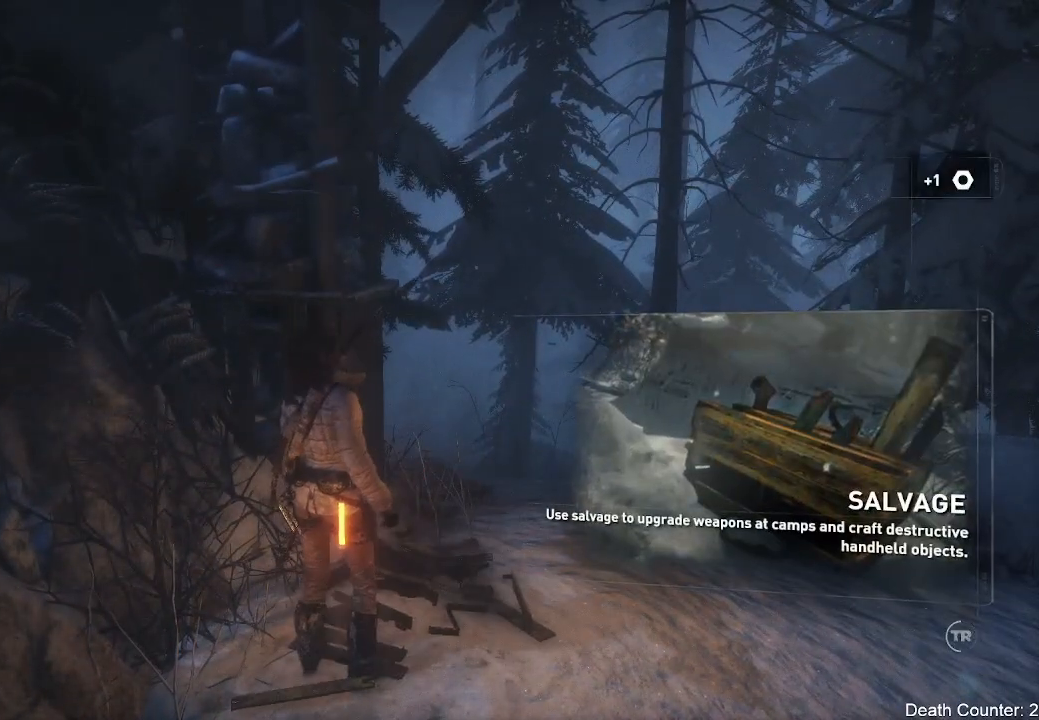
{"buttons": [], "left_stick": "center", "right_stick": "up", "events": [[67, "right_stick", "up-right"], [350, "right_stick", "up"]]}
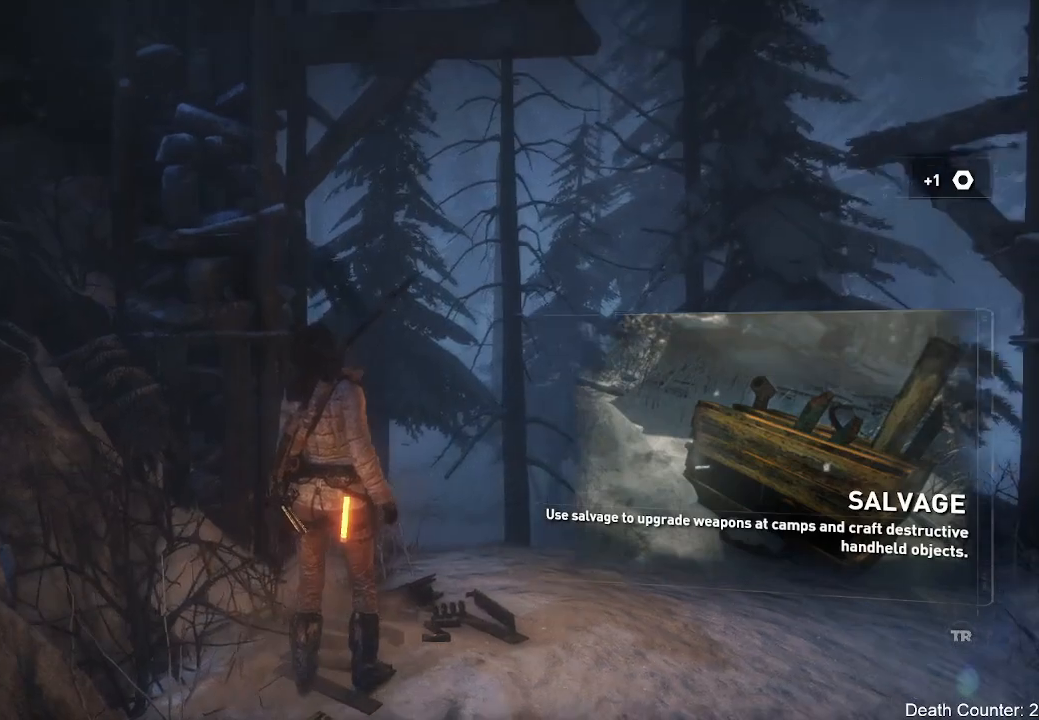
{"buttons": [], "left_stick": "center", "right_stick": "right", "events": [[183, "right_stick", "center"], [467, "right_stick", "right"]]}
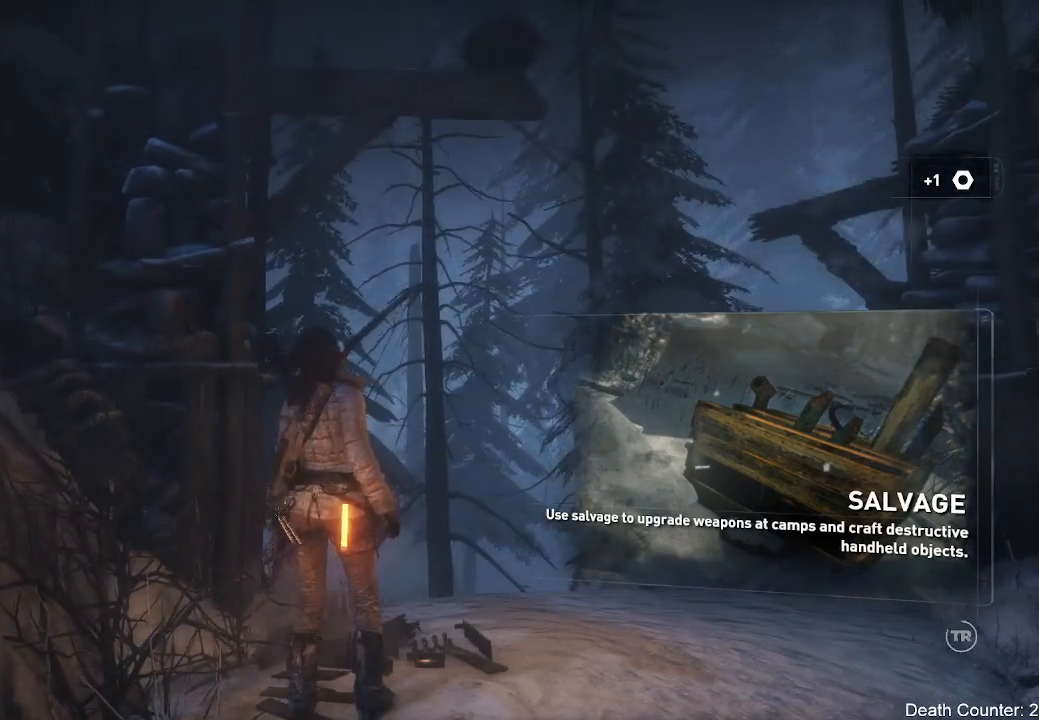
{"buttons": [], "left_stick": "center", "right_stick": "down-right", "events": [[117, "right_stick", "down-right"]]}
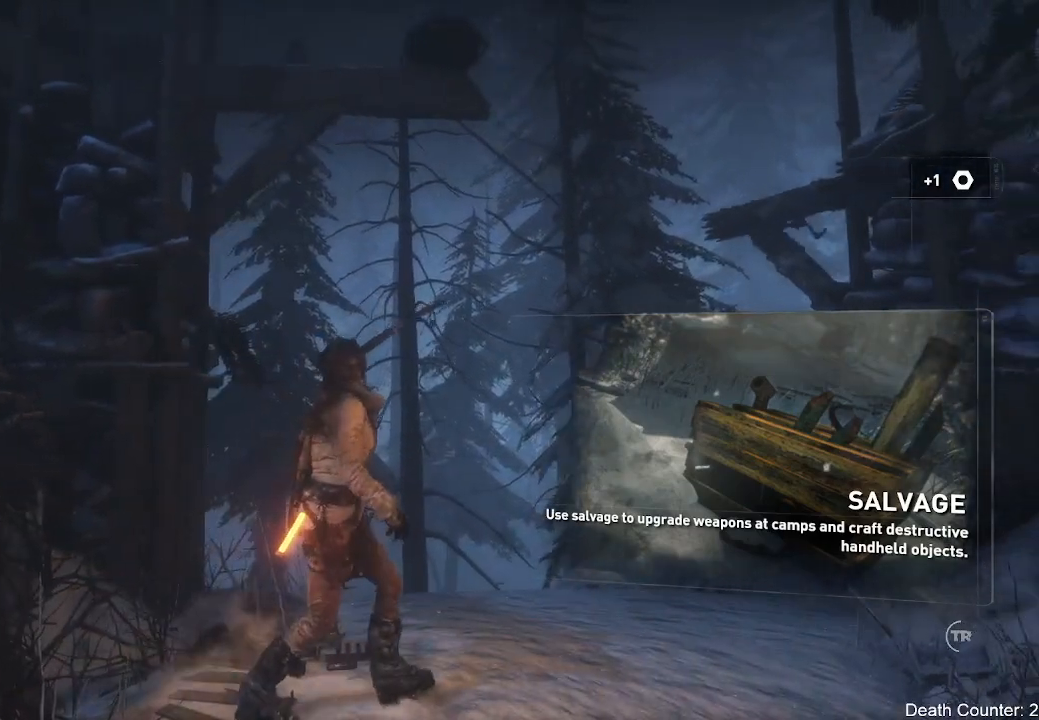
{"buttons": [], "left_stick": "center", "right_stick": "up-right", "events": [[167, "right_stick", "right"], [400, "right_stick", "up-right"]]}
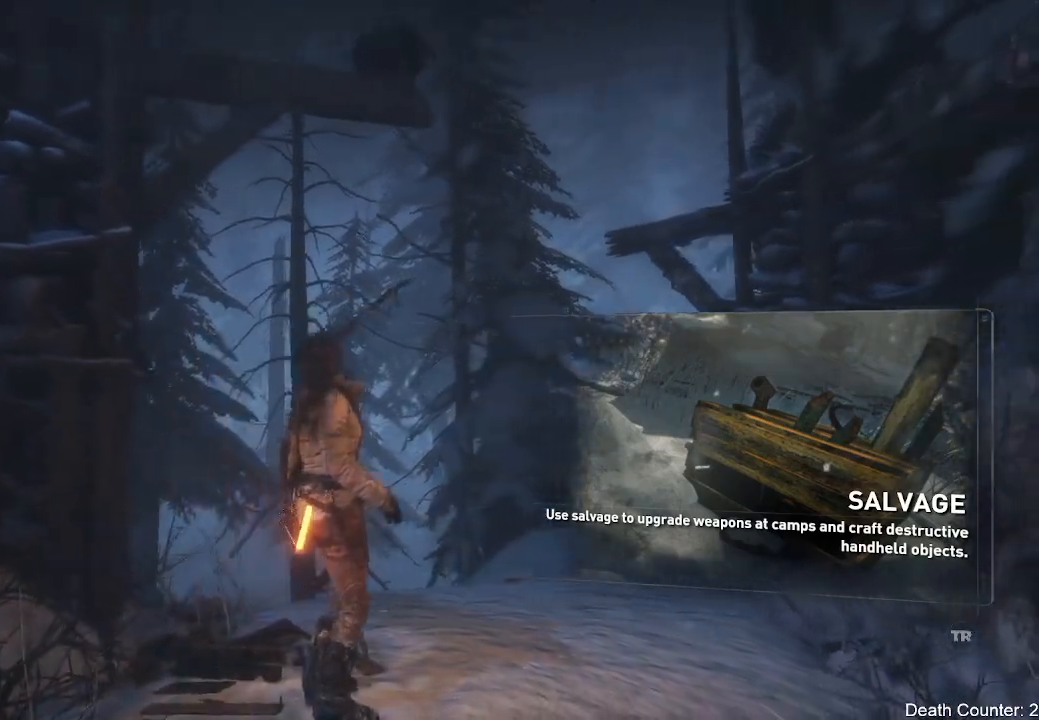
{"buttons": [], "left_stick": "center", "right_stick": "up", "events": [[267, "right_stick", "up"]]}
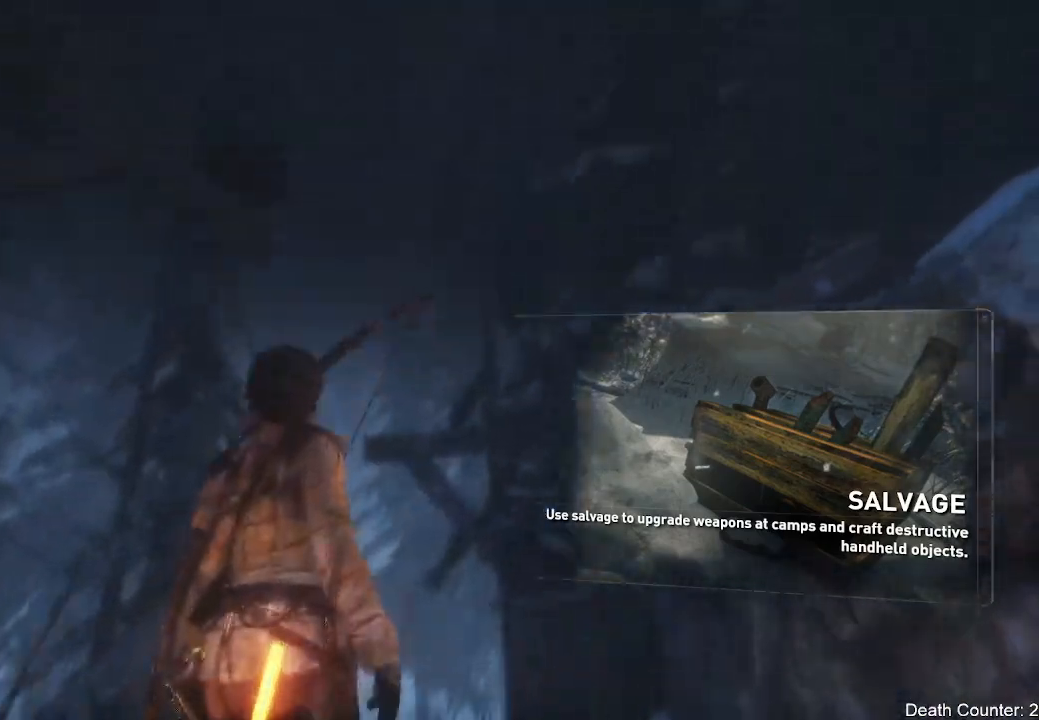
{"buttons": ["L2"], "left_stick": "center", "right_stick": "up-left", "events": [[33, "right_stick", "up-left"], [217, "L2", "down"], [333, "right_stick", "center"], [433, "right_stick", "up-left"]]}
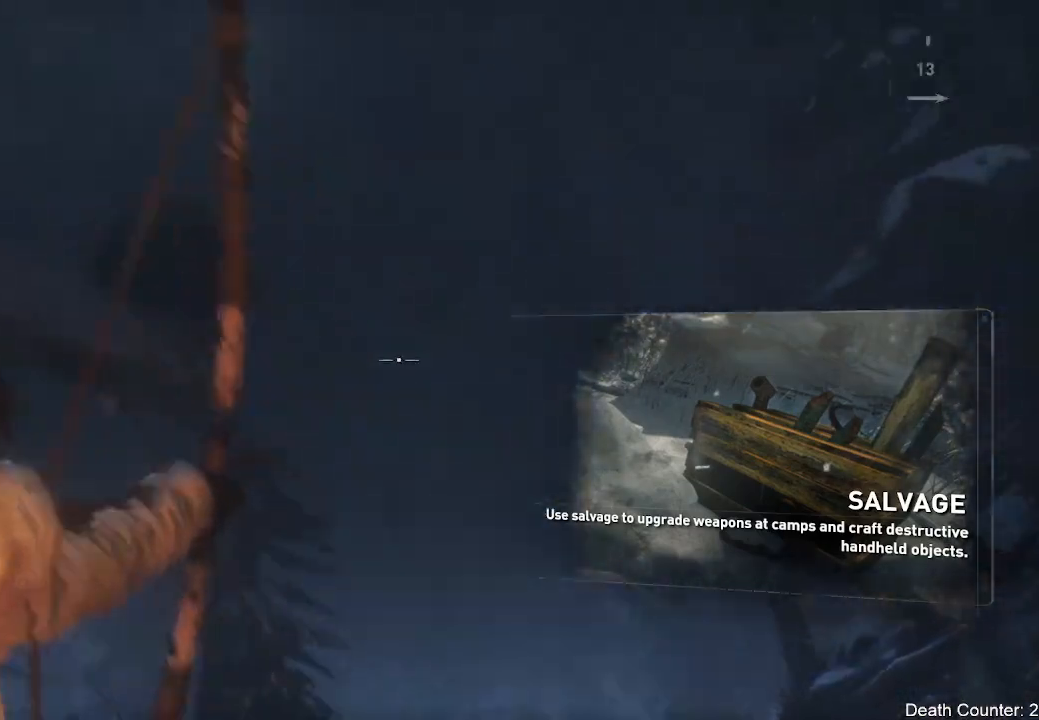
{"buttons": ["L2"], "left_stick": "center", "right_stick": "center", "events": [[100, "right_stick", "left"], [350, "right_stick", "center"]]}
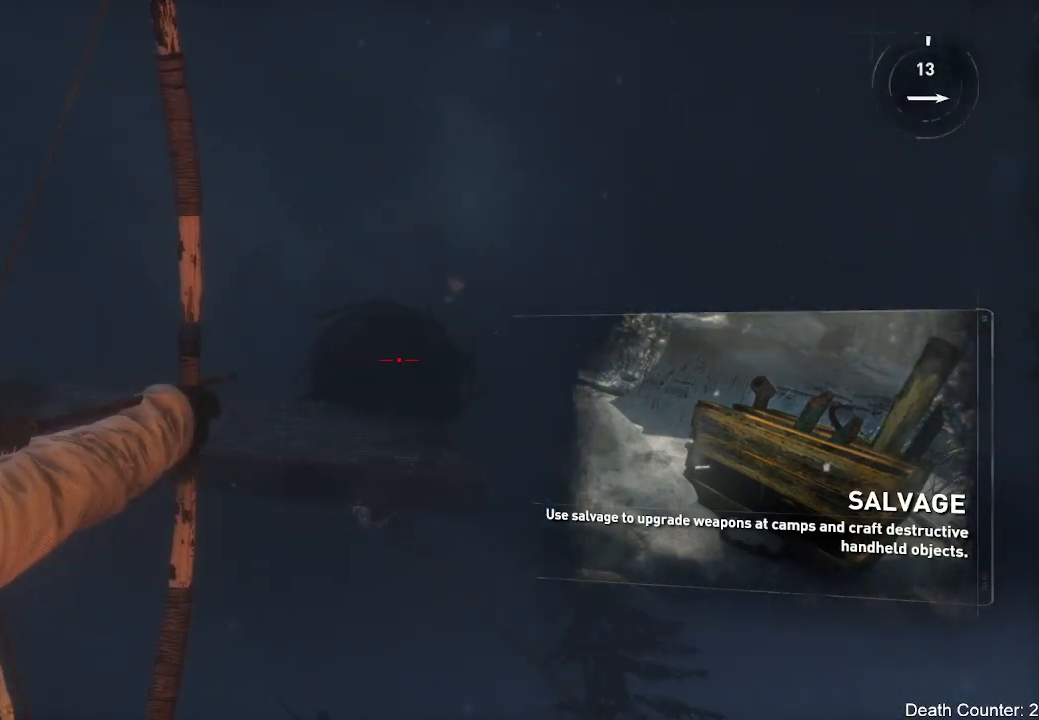
{"buttons": ["L2"], "left_stick": "center", "right_stick": "center", "events": [[183, "R2", "down"], [367, "R2", "up"]]}
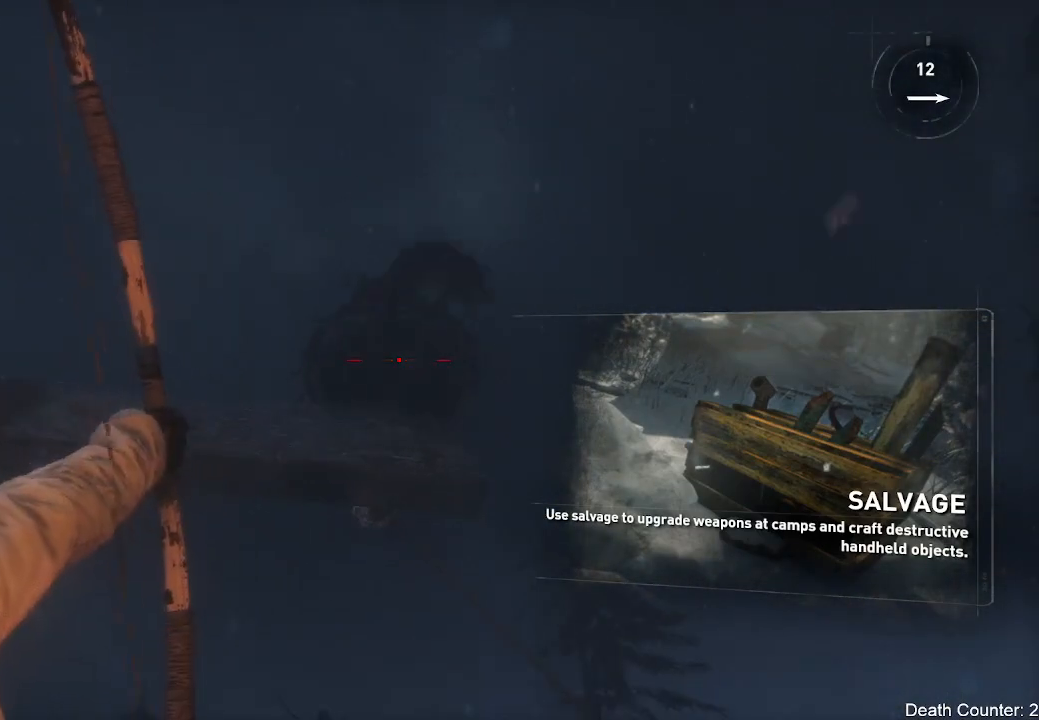
{"buttons": [], "left_stick": "center", "right_stick": "down", "events": [[250, "right_stick", "down"], [267, "L2", "up"]]}
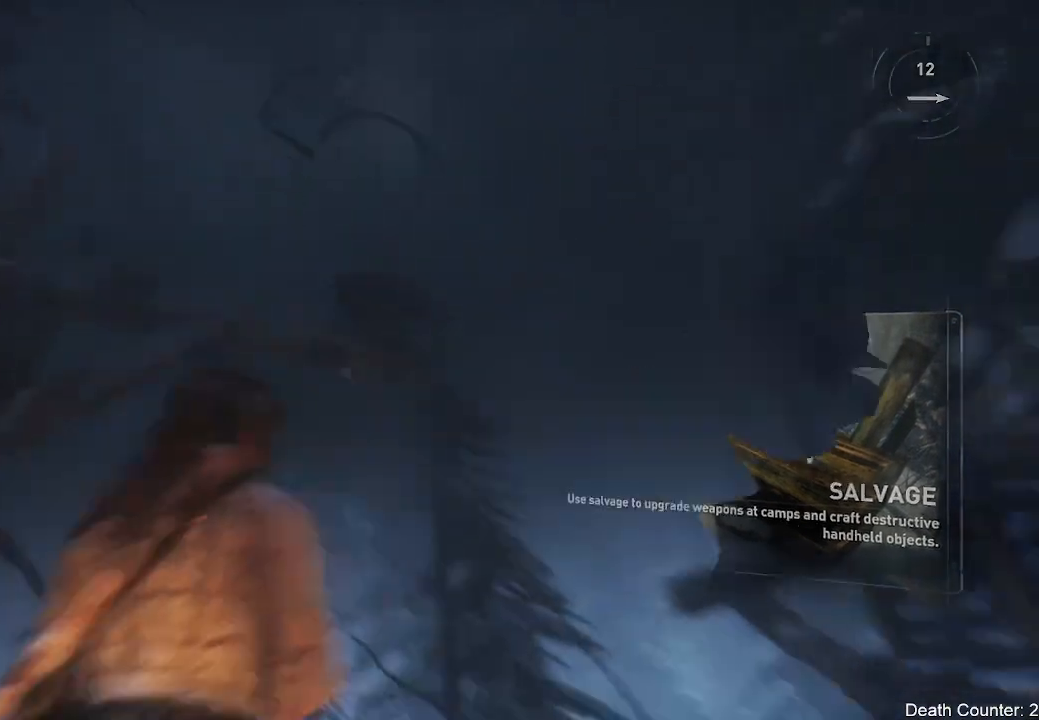
{"buttons": [], "left_stick": "center", "right_stick": "down", "events": [[167, "right_stick", "center"], [233, "right_stick", "down"]]}
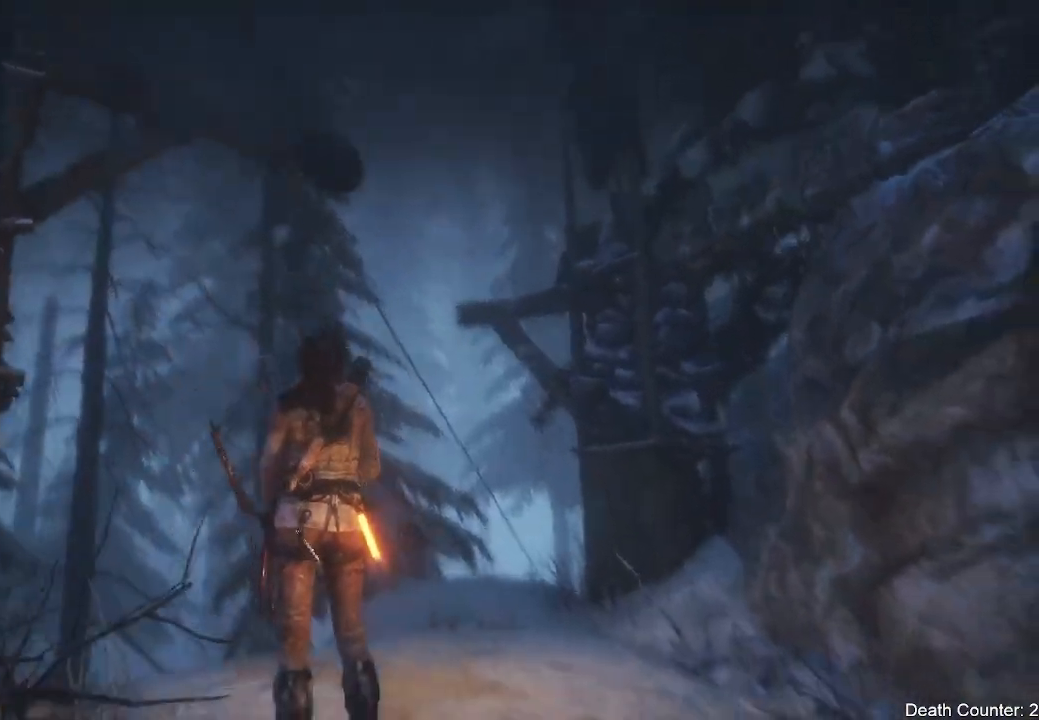
{"buttons": [], "left_stick": "up", "right_stick": "center", "events": [[467, "right_stick", "center"], [500, "left_stick", "up"]]}
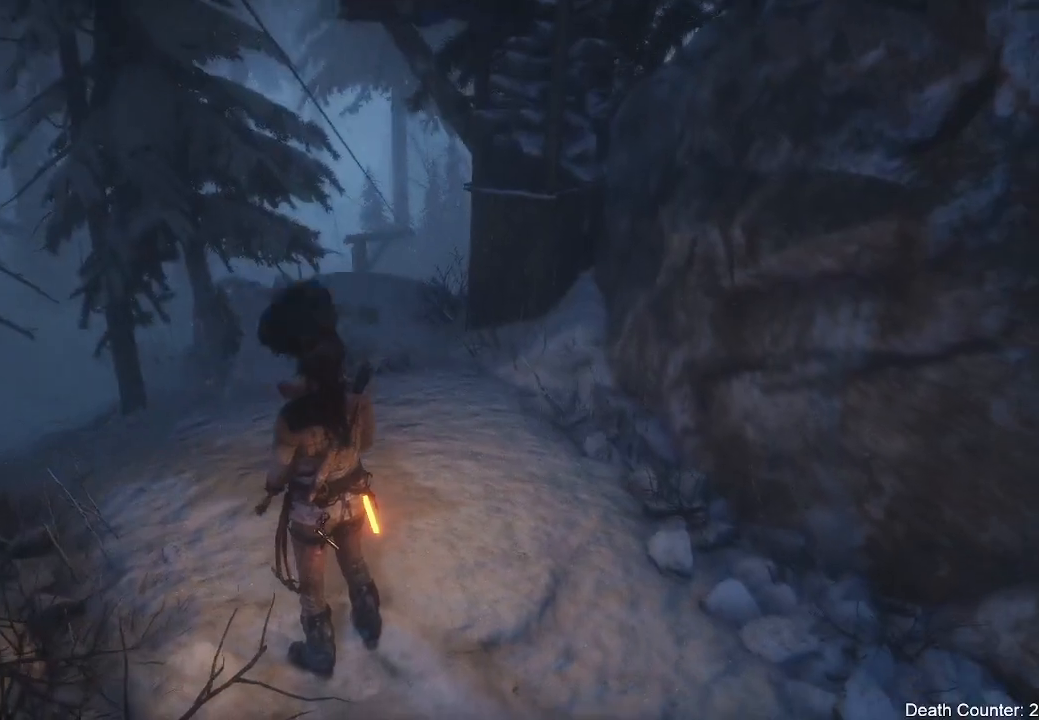
{"buttons": [], "left_stick": "up", "right_stick": "center", "events": [[83, "X", "down"], [217, "X", "up"], [217, "left_stick", "center"], [333, "X", "down"], [450, "X", "up"], [450, "left_stick", "up"]]}
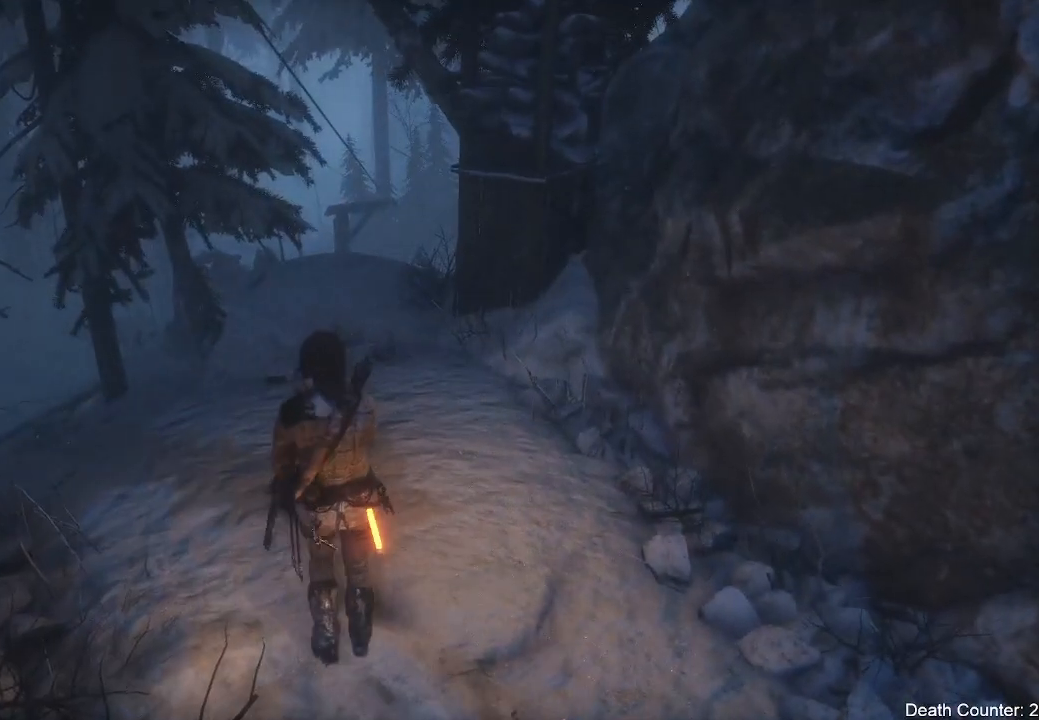
{"buttons": ["X"], "left_stick": "up", "right_stick": "center", "events": [[33, "X", "down"], [167, "X", "up"], [183, "left_stick", "center"], [250, "X", "down"], [333, "left_stick", "up"], [383, "X", "up"], [450, "X", "down"]]}
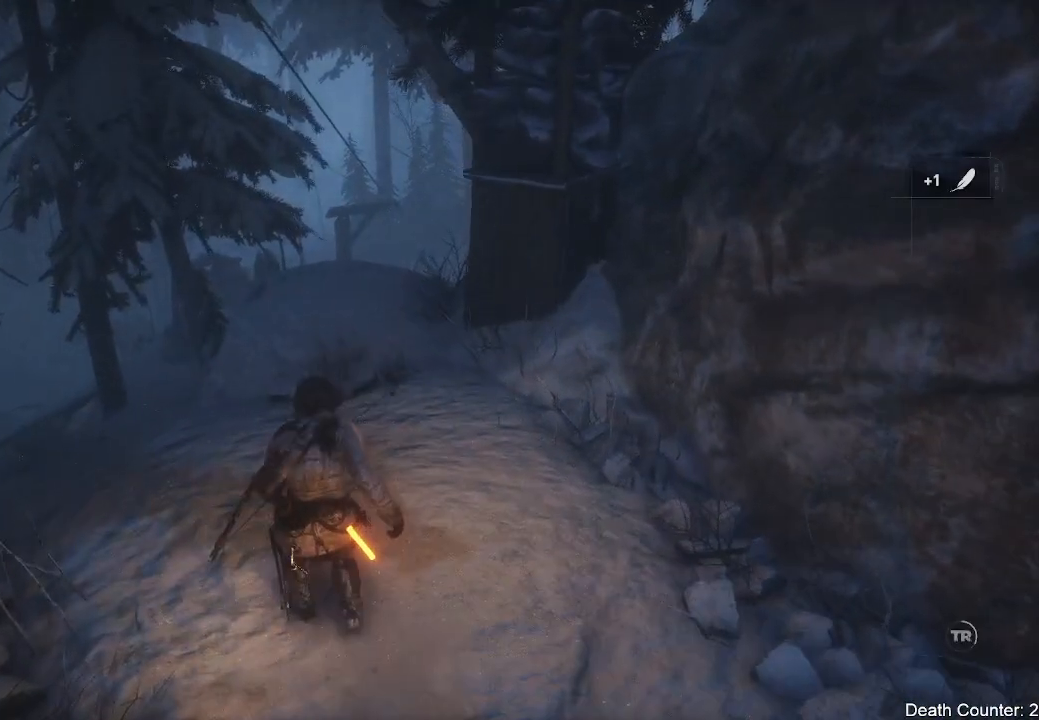
{"buttons": [], "left_stick": "center", "right_stick": "up-right", "events": [[50, "left_stick", "center"], [83, "X", "up"], [183, "X", "down"], [267, "X", "up"], [500, "right_stick", "up-right"]]}
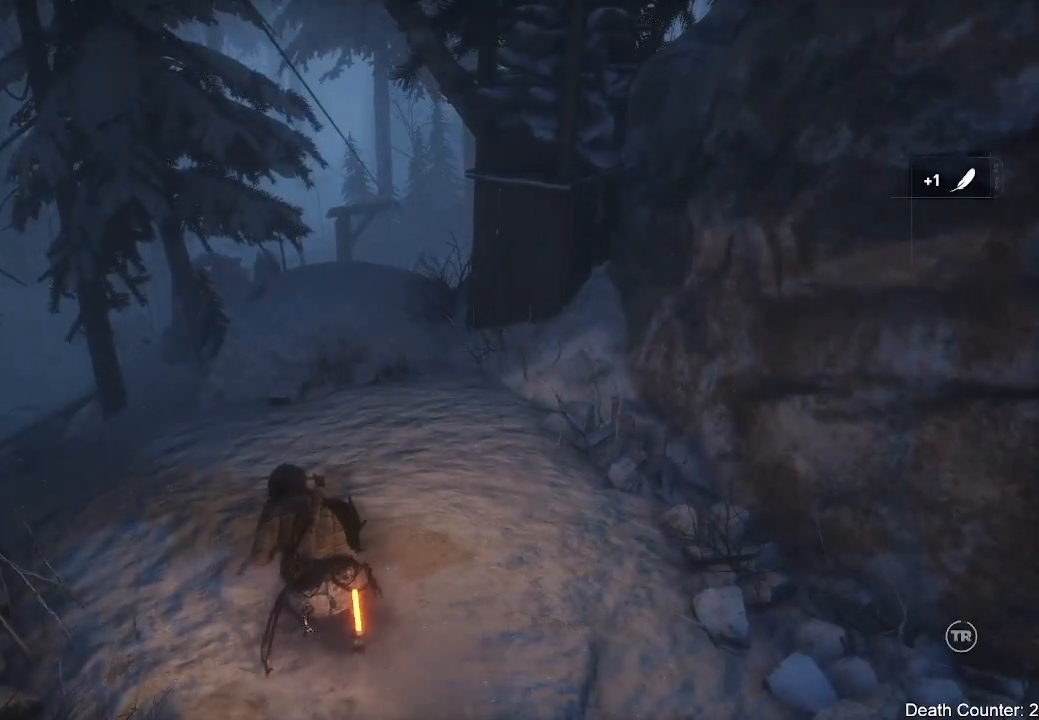
{"buttons": [], "left_stick": "right", "right_stick": "up-left", "events": [[217, "left_stick", "right"], [217, "right_stick", "up"], [500, "right_stick", "up-left"]]}
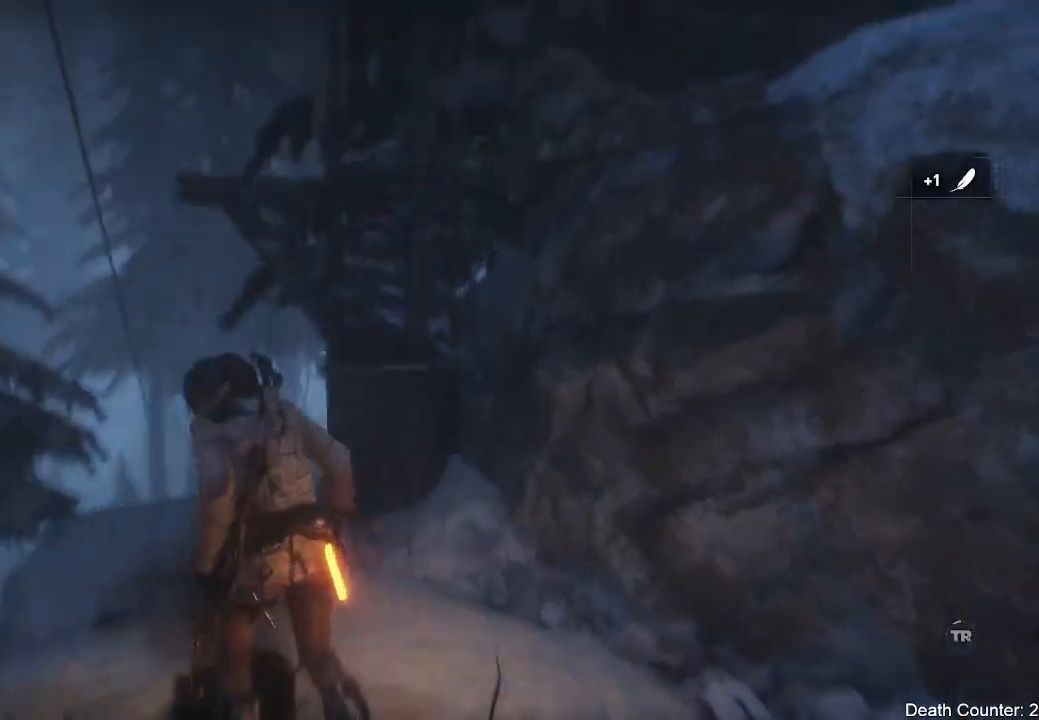
{"buttons": ["L3"], "left_stick": "center", "right_stick": "down-left", "events": [[250, "right_stick", "down-left"], [300, "left_stick", "center"], [500, "L3", "down"]]}
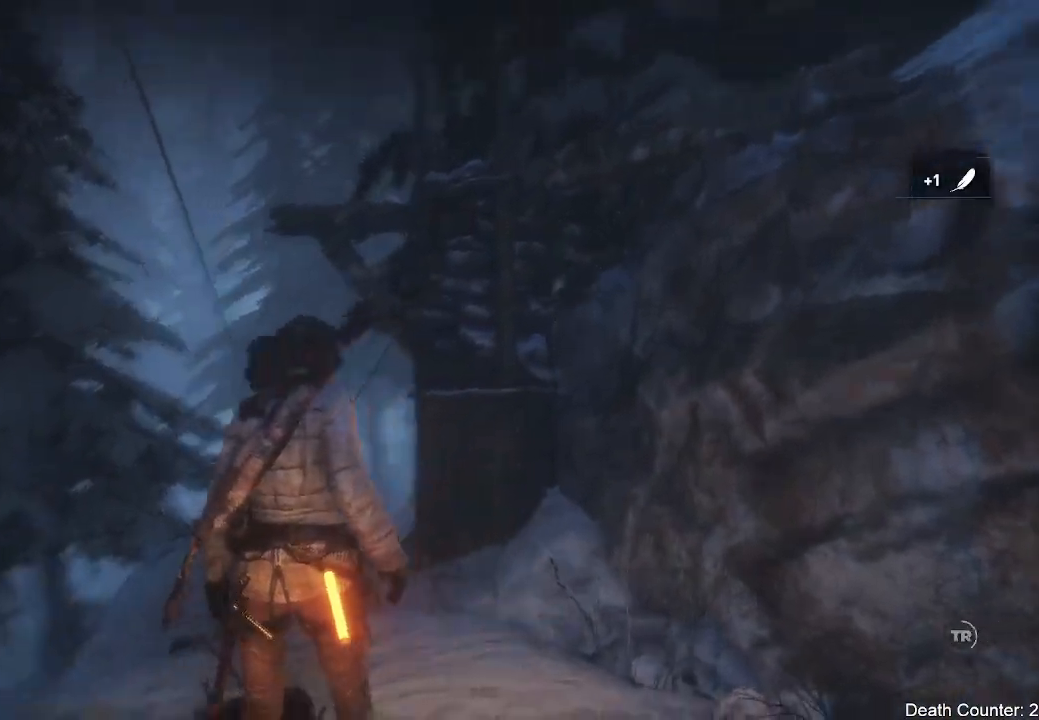
{"buttons": ["R3"], "left_stick": "center", "right_stick": "center", "events": [[133, "L3", "up"], [167, "left_stick", "down-right"], [217, "left_stick", "center"], [317, "right_stick", "center"], [333, "left_stick", "right"], [350, "R3", "down"], [483, "left_stick", "center"]]}
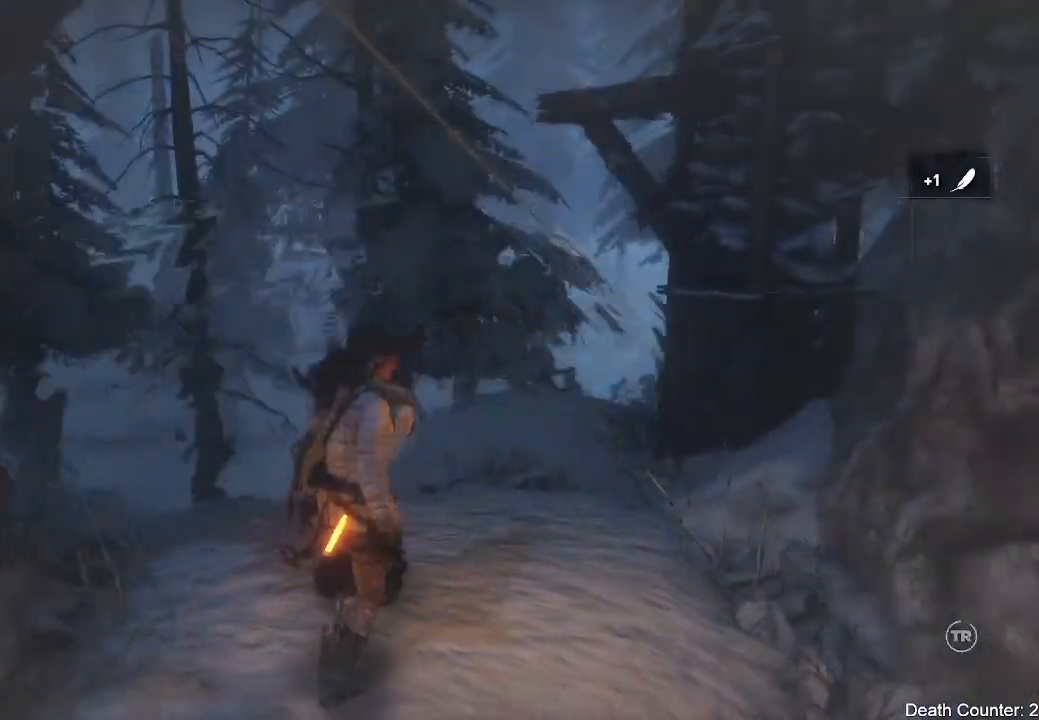
{"buttons": [], "left_stick": "center", "right_stick": "right", "events": [[17, "R3", "up"], [367, "right_stick", "down-right"], [433, "right_stick", "right"]]}
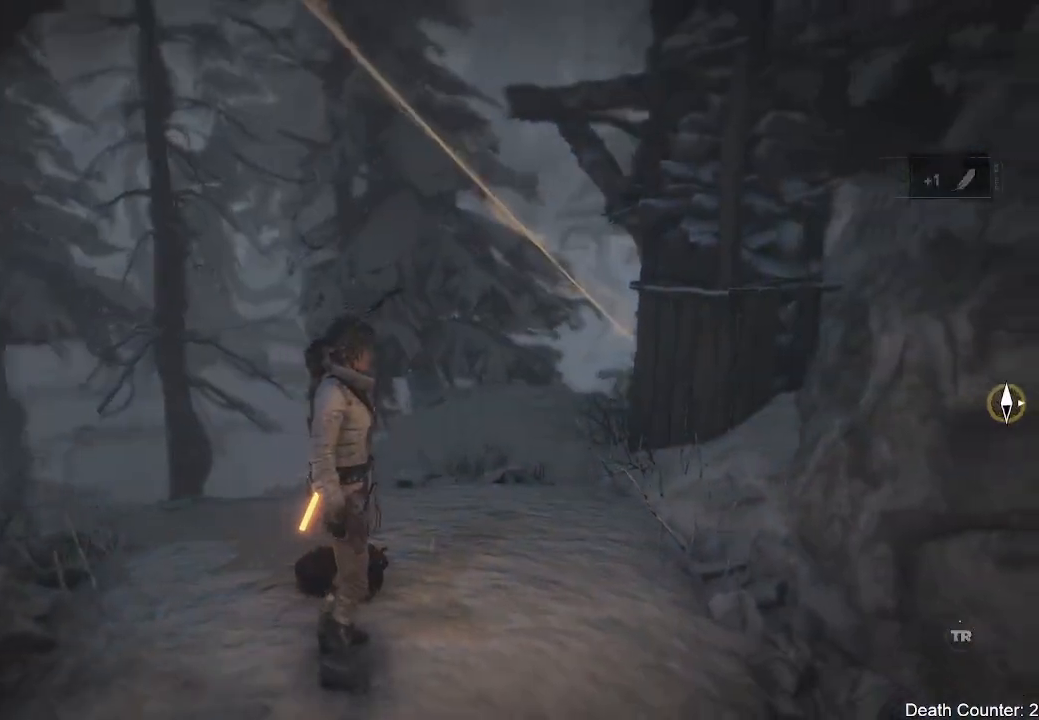
{"buttons": [], "left_stick": "center", "right_stick": "right", "events": []}
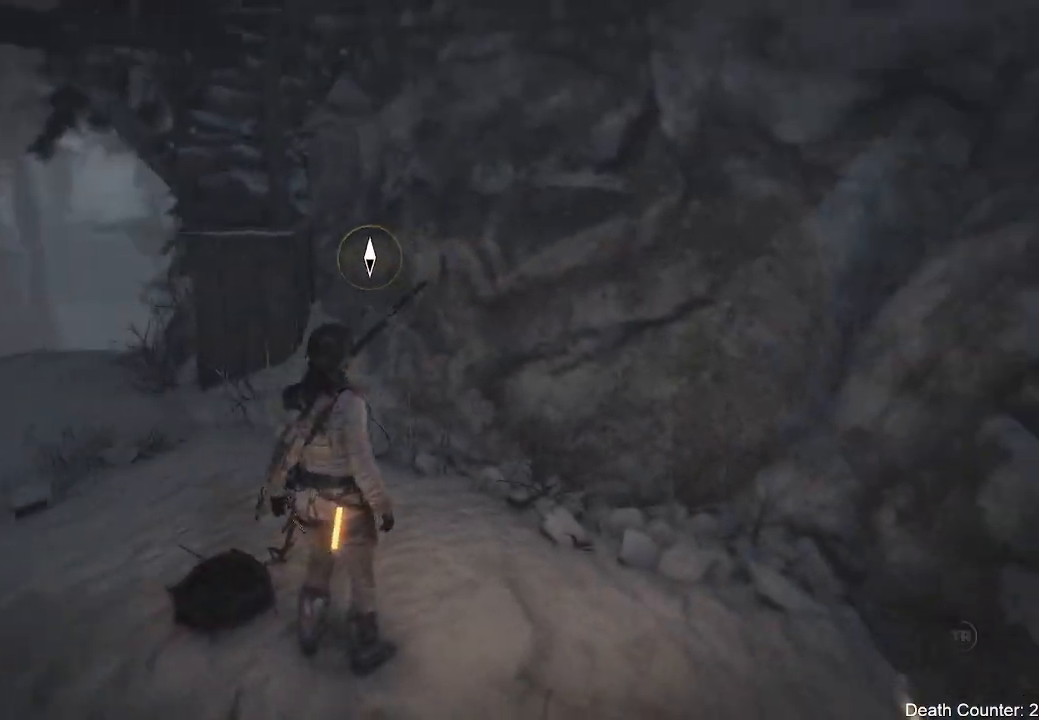
{"buttons": [], "left_stick": "up-right", "right_stick": "right", "events": [[67, "right_stick", "center"], [217, "right_stick", "right"], [433, "left_stick", "up-right"]]}